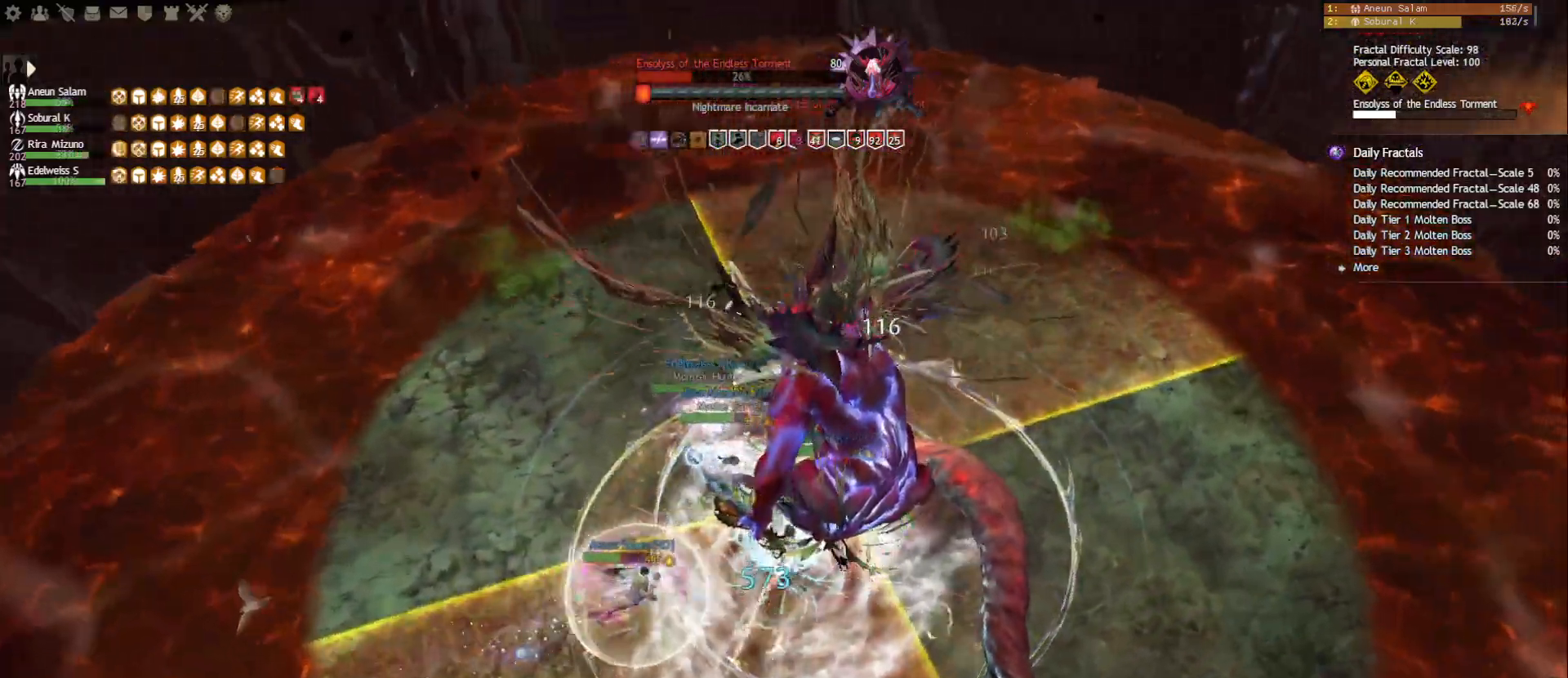
Gameplay with keyboard and mouse; each line is a JSON object with the keys and mouse buttons held at the frame after it. "events" lists presses ("down") and releases ("up") of "1", "2", "3", "4", "5", "a", "ctrl", "d", "e", "escape", "f", "f1", "f2", "f3", "f4", "f5", "q", "r", "s", "shift", "space", "tab", "tilde", "w", "mouse_left", "mouse_wheel", "mouse_right", "mouse_mb4" and "mouse_mb5" between this image and that frame as [ms after this image, input, new state], when the widget could be followed in between. "mouse_left", "mouse_wheel", "mouse_right", "mouse_mb4", "mouse_mb5" = the "left", "wheel", "right", "mb4", "mb5" buttons of the "mouse" list. No other keys are recorded. "wheel" means that the mouse wheel is clicked or scrolled. Mouse movement is not recorded.
{"keys": ["f"], "mouse": [], "events": [[33, "2", "up"], [67, "2", "down"], [117, "mouse_right", "up"], [133, "mouse_left", "up"], [167, "2", "up"], [183, "2", "down"], [267, "2", "up"], [367, "f", "down"]]}
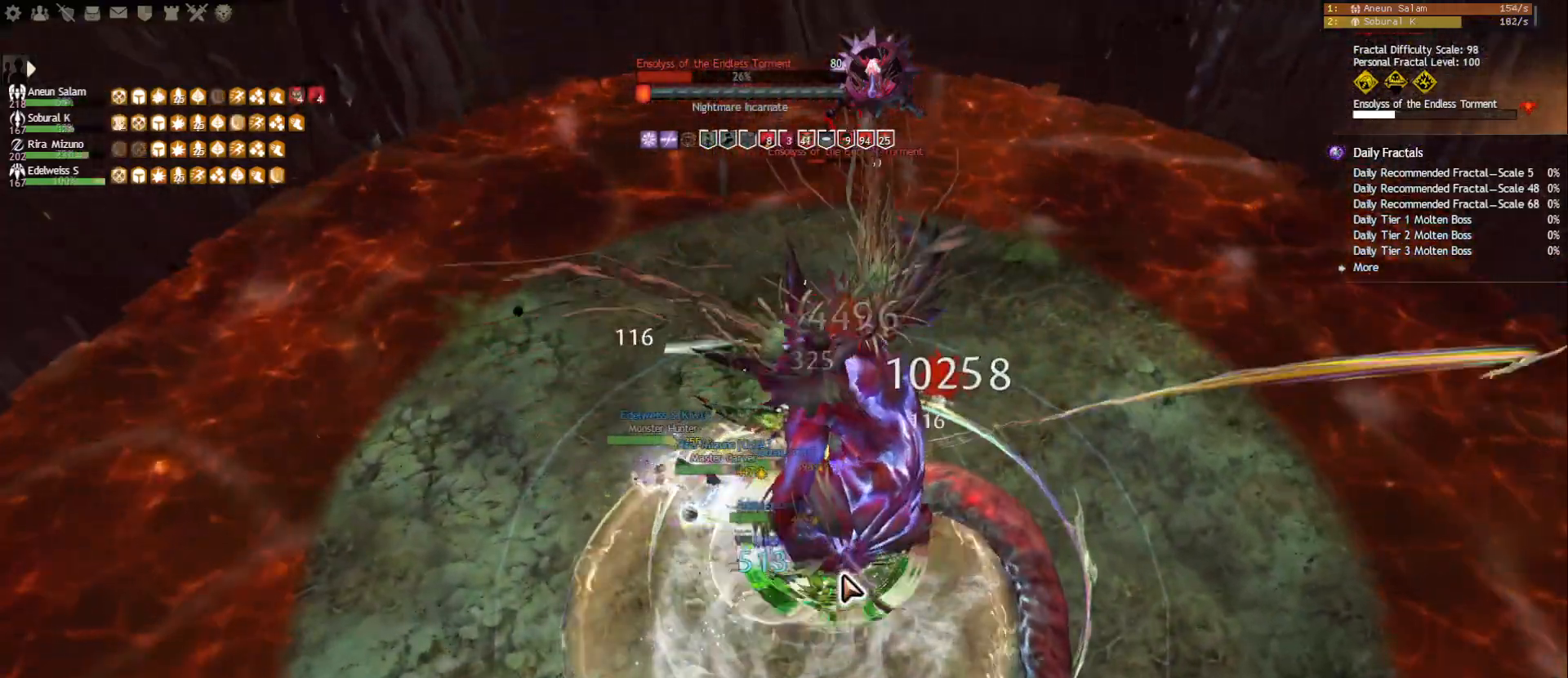
{"keys": ["2"], "mouse": [], "events": [[17, "f", "up"], [50, "mouse_right", "down"], [133, "mouse_right", "up"], [200, "2", "down"], [300, "2", "up"], [350, "2", "down"], [450, "2", "up"], [500, "2", "down"]]}
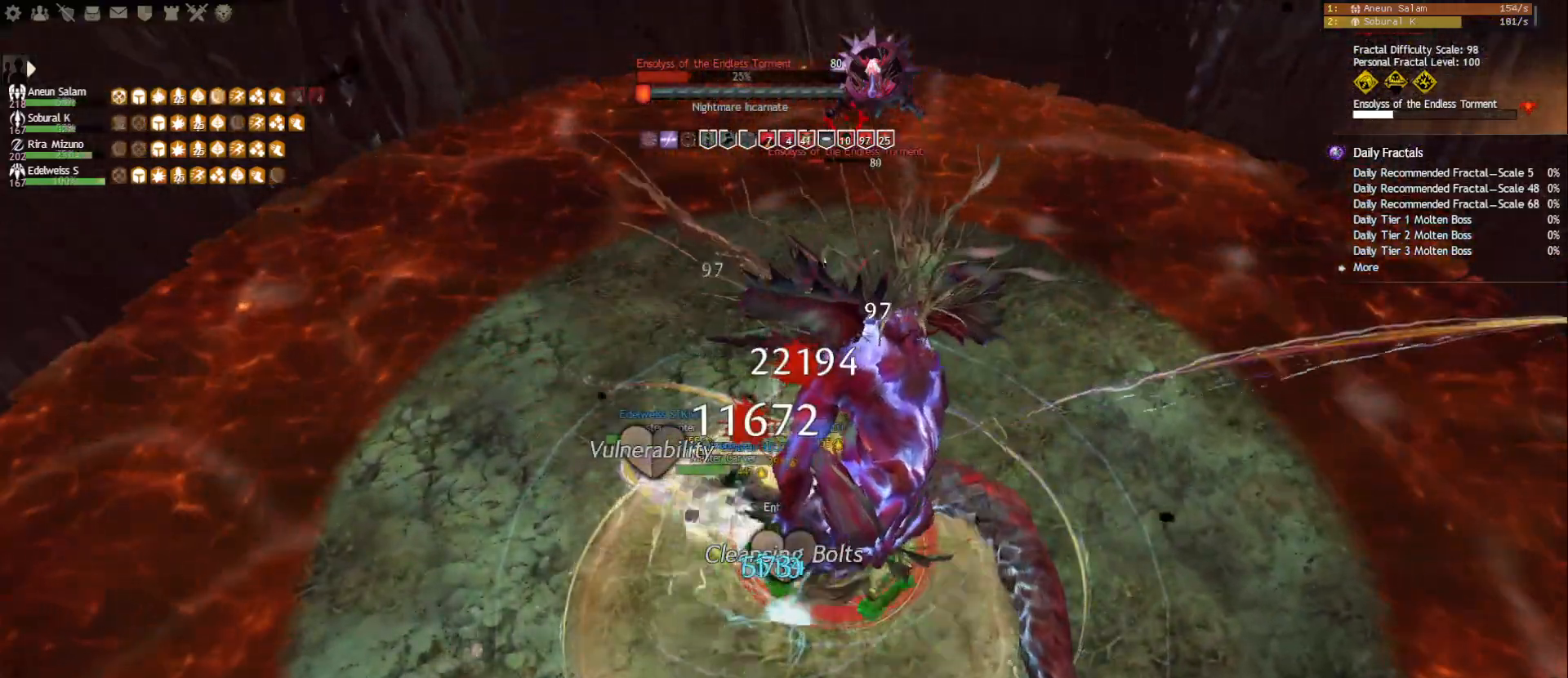
{"keys": [], "mouse": [], "events": [[83, "2", "up"], [133, "2", "down"], [217, "2", "up"], [283, "mouse_right", "down"], [367, "mouse_right", "up"], [383, "4", "down"], [483, "4", "up"]]}
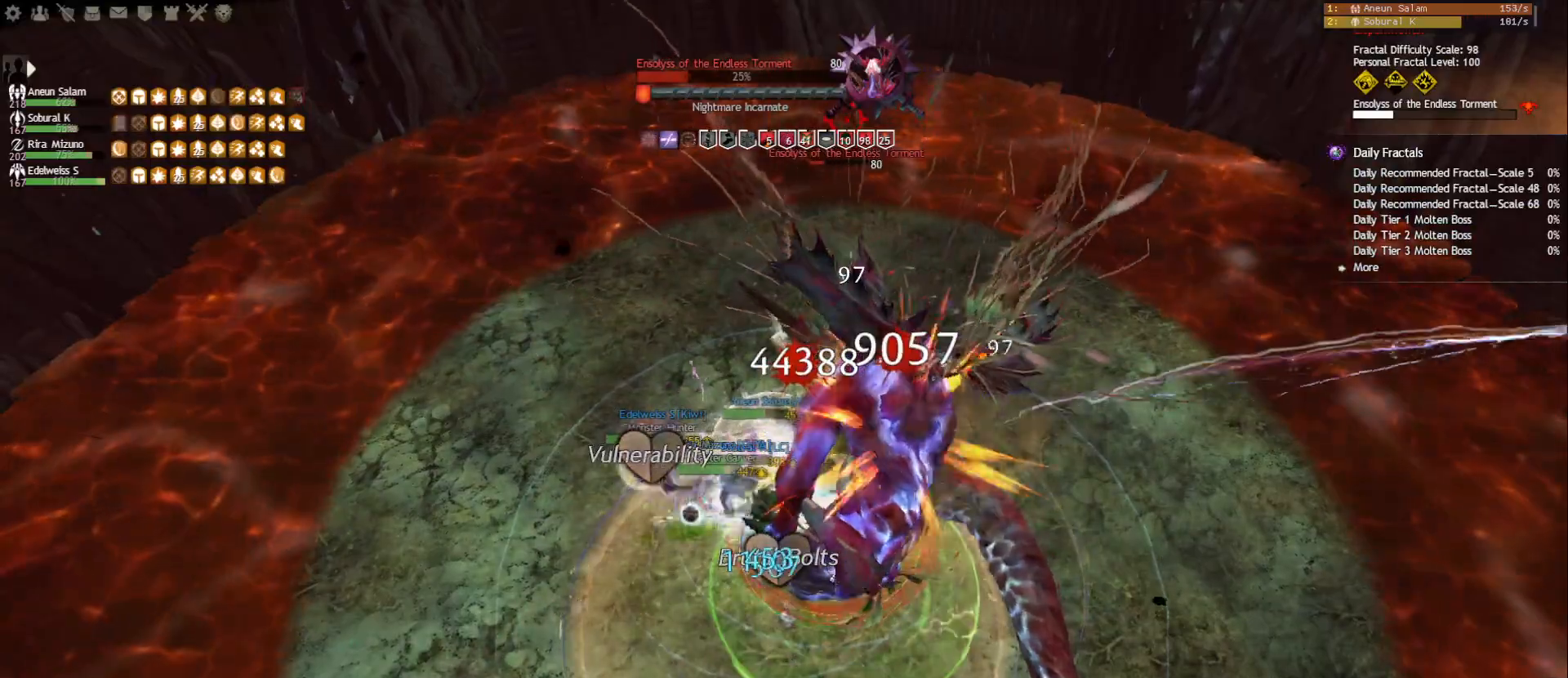
{"keys": ["5"], "mouse": [], "events": [[33, "4", "down"], [100, "4", "up"], [150, "4", "down"], [233, "4", "up"], [317, "mouse_right", "down"], [417, "mouse_right", "up"], [467, "5", "down"]]}
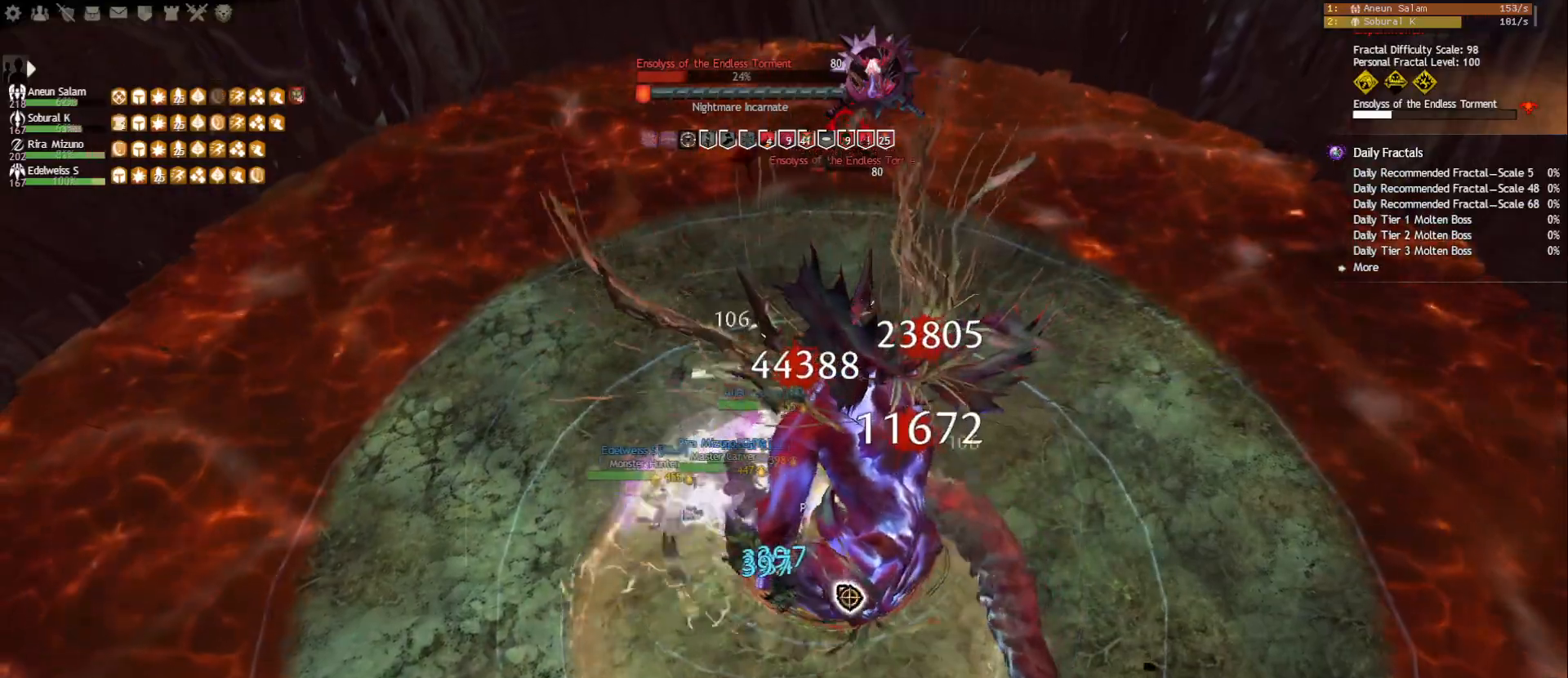
{"keys": ["5"], "mouse": [], "events": [[67, "5", "up"], [117, "5", "down"], [200, "5", "up"], [217, "5", "down"], [300, "5", "up"], [333, "5", "down"], [417, "5", "up"], [433, "5", "down"]]}
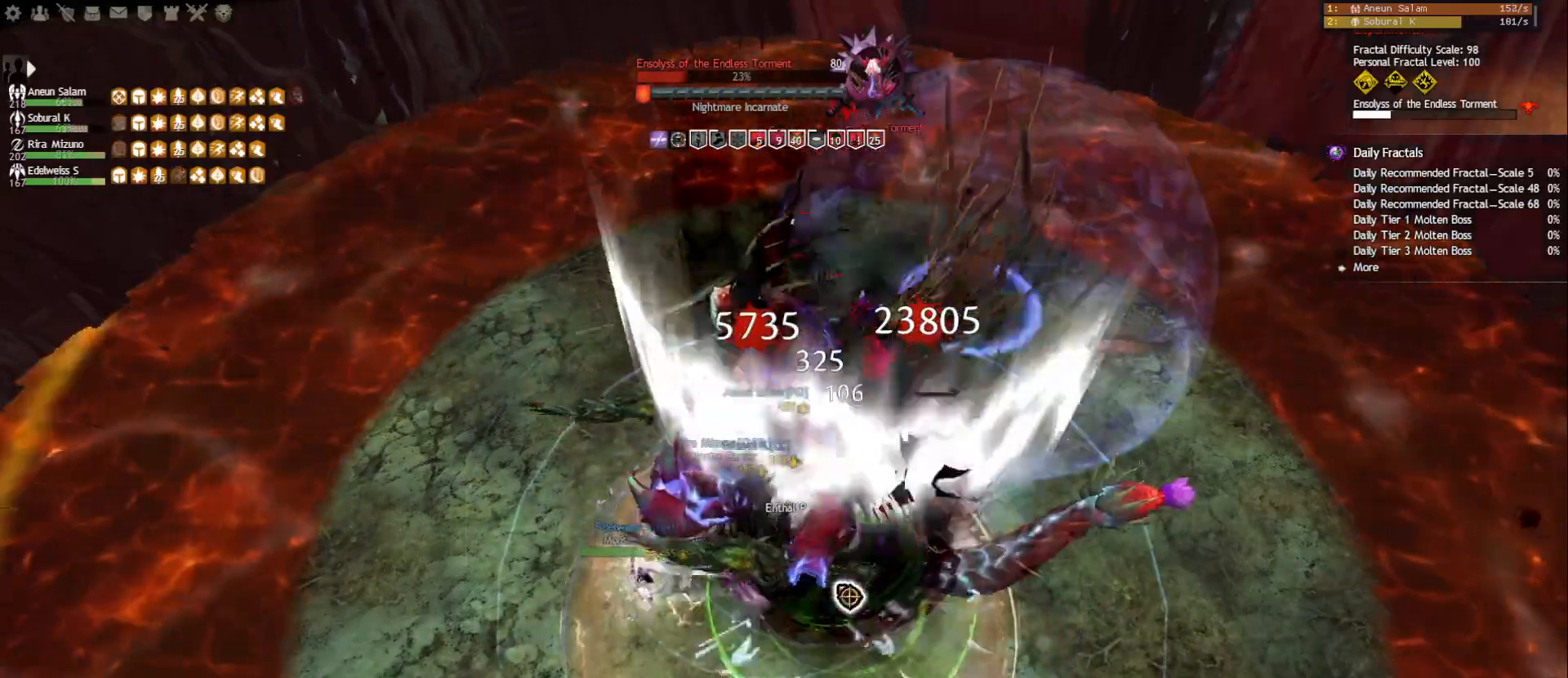
{"keys": [], "mouse": [], "events": [[67, "5", "up"], [117, "mouse_right", "down"], [217, "mouse_right", "up"], [300, "mouse_right", "down"], [367, "tilde", "down"], [383, "mouse_right", "up"], [467, "tilde", "up"]]}
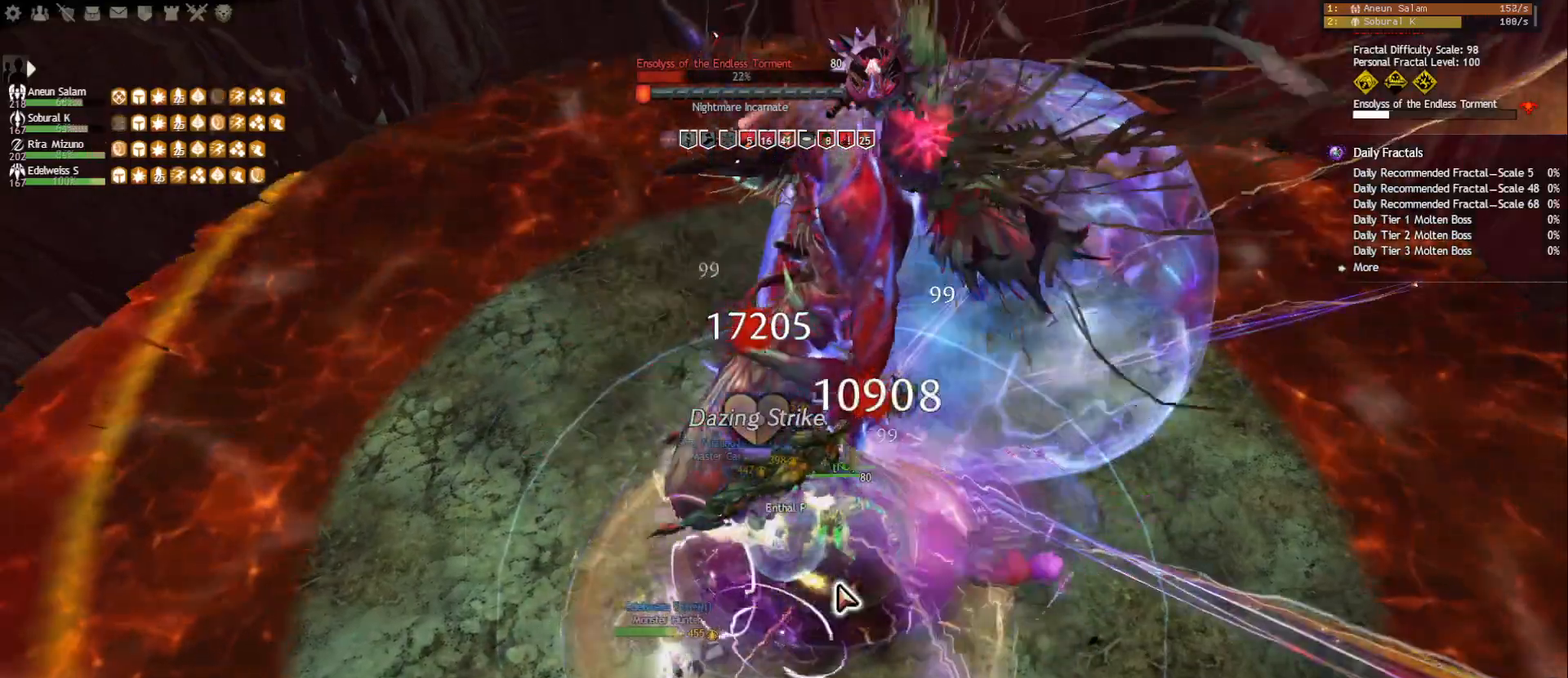
{"keys": ["1"], "mouse": ["right"], "events": [[50, "mouse_right", "down"], [117, "mouse_right", "up"], [133, "1", "down"], [500, "mouse_right", "down"]]}
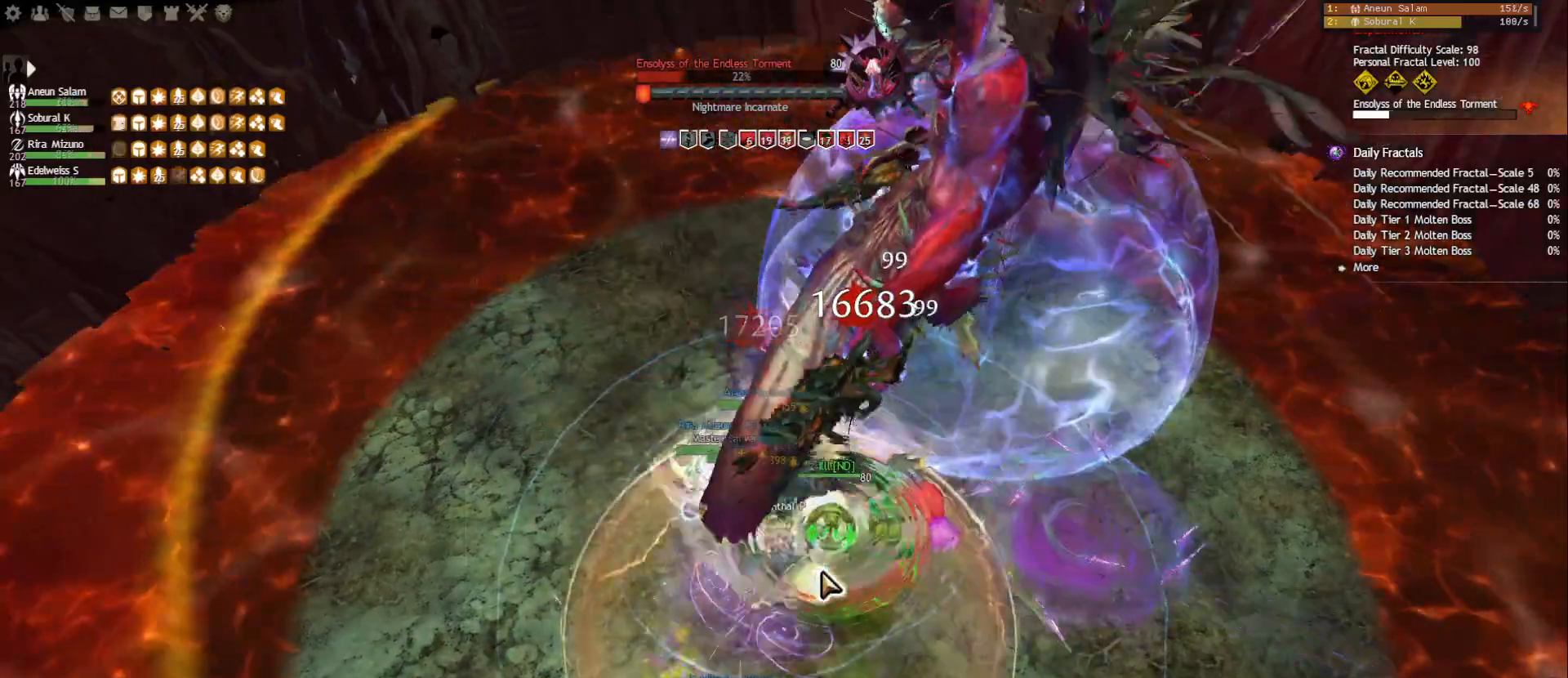
{"keys": ["1"], "mouse": [], "events": [[117, "mouse_right", "up"]]}
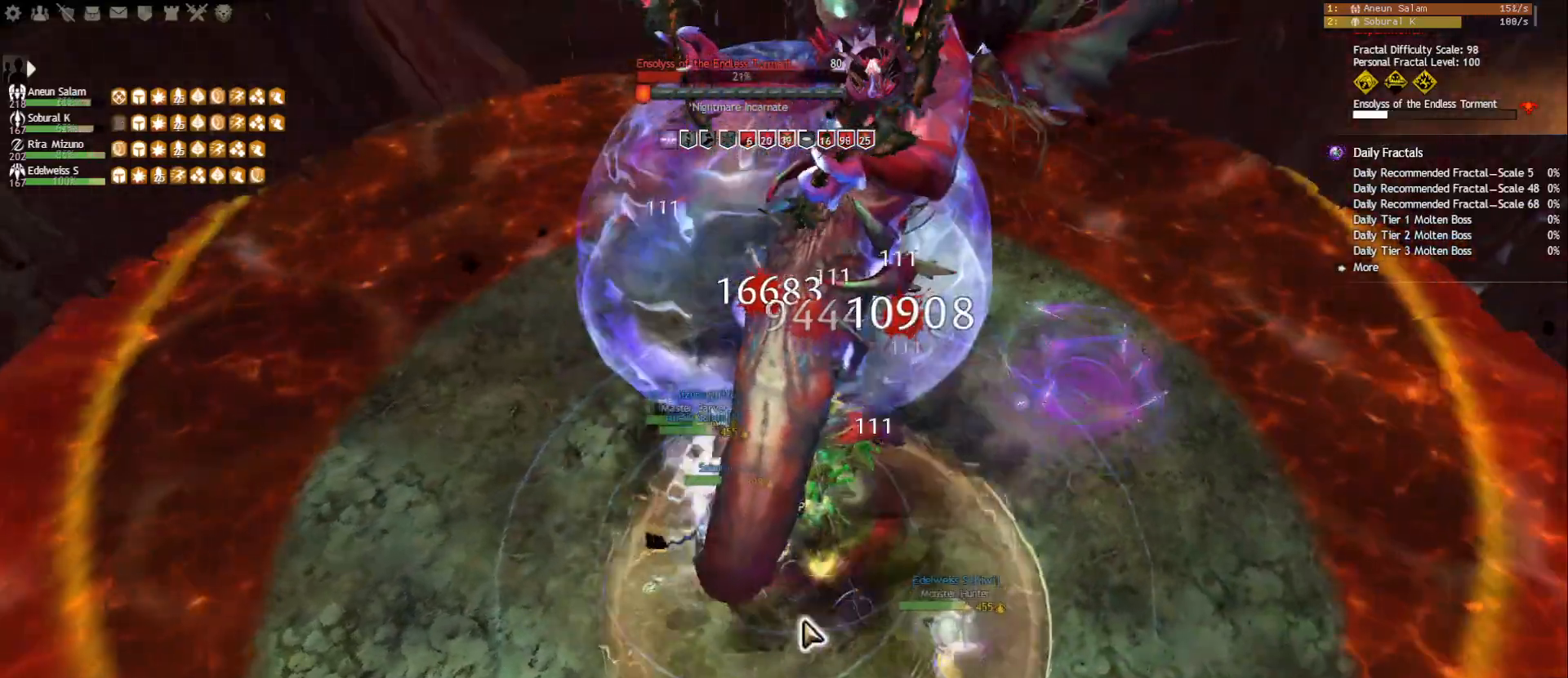
{"keys": ["1"], "mouse": [], "events": []}
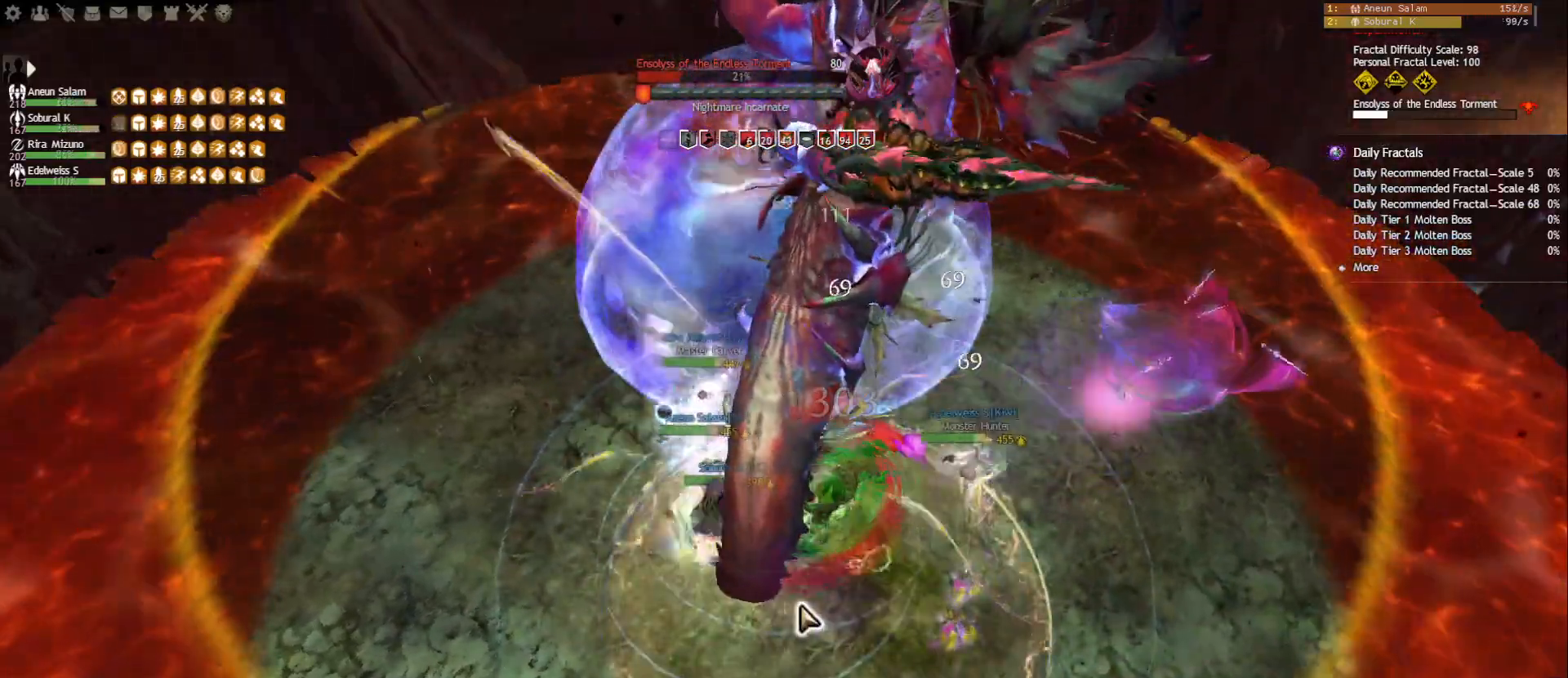
{"keys": ["1"], "mouse": [], "events": []}
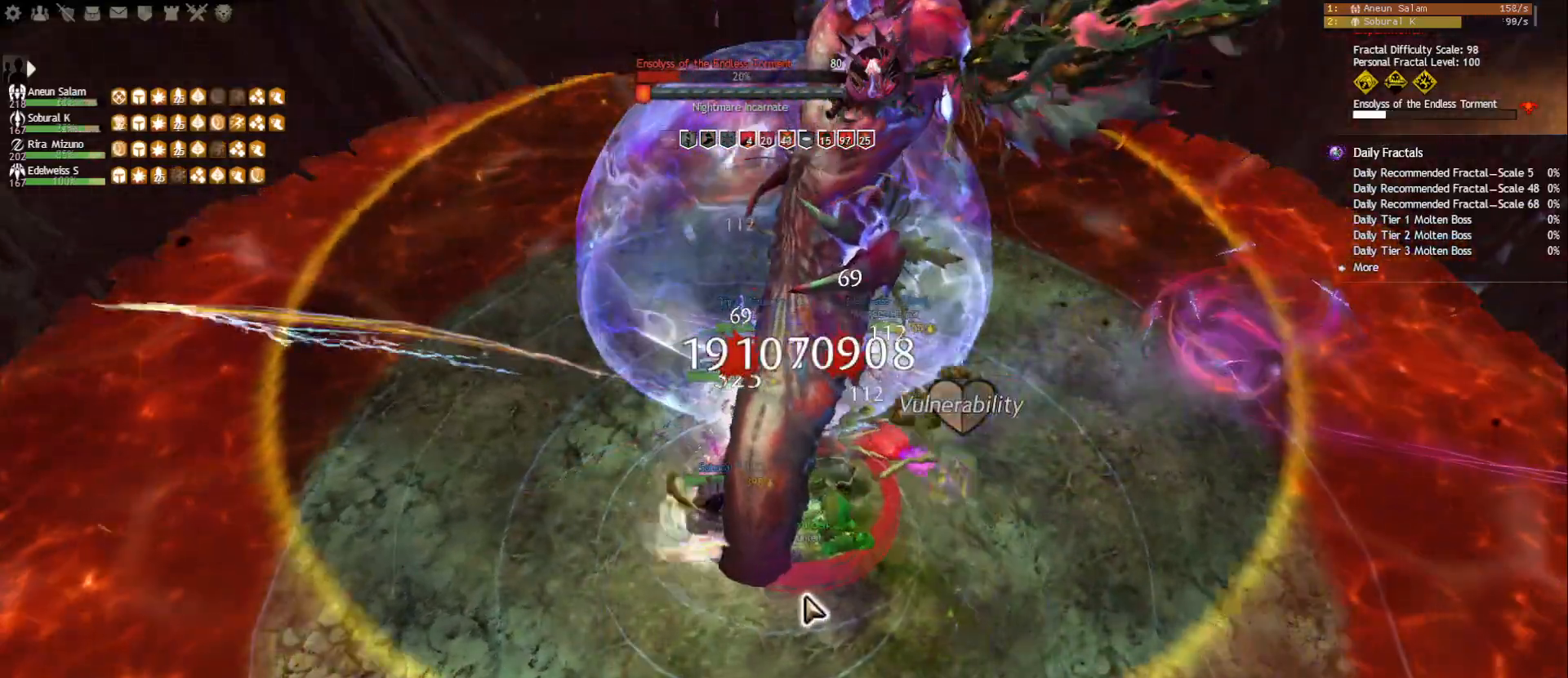
{"keys": ["1", "w"], "mouse": [], "events": [[17, "mouse_right", "down"], [150, "mouse_right", "up"], [383, "mouse_right", "down"], [483, "mouse_right", "up"], [483, "w", "down"]]}
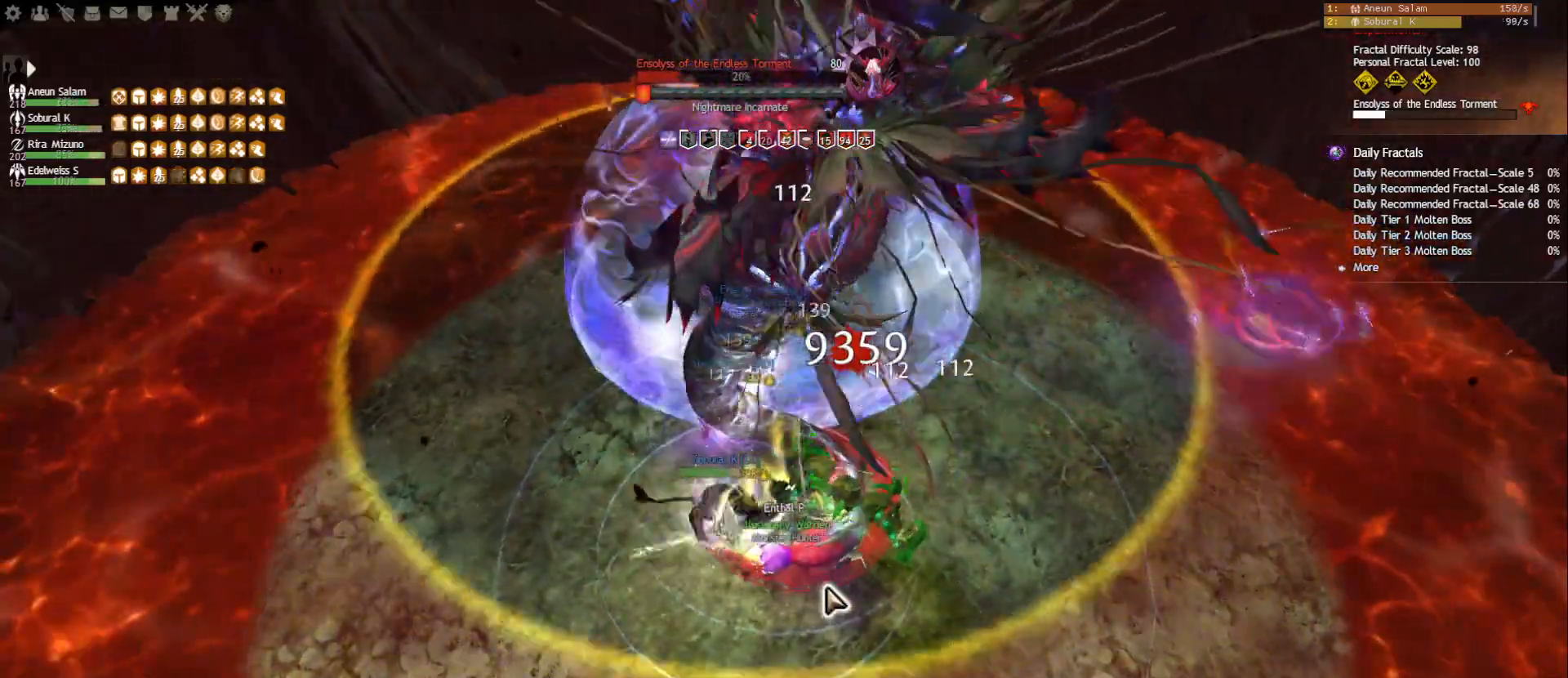
{"keys": [], "mouse": ["right"], "events": [[83, "space", "down"], [117, "1", "up"], [183, "1", "down"], [217, "space", "up"], [233, "w", "up"], [350, "mouse_right", "down"], [450, "1", "up"]]}
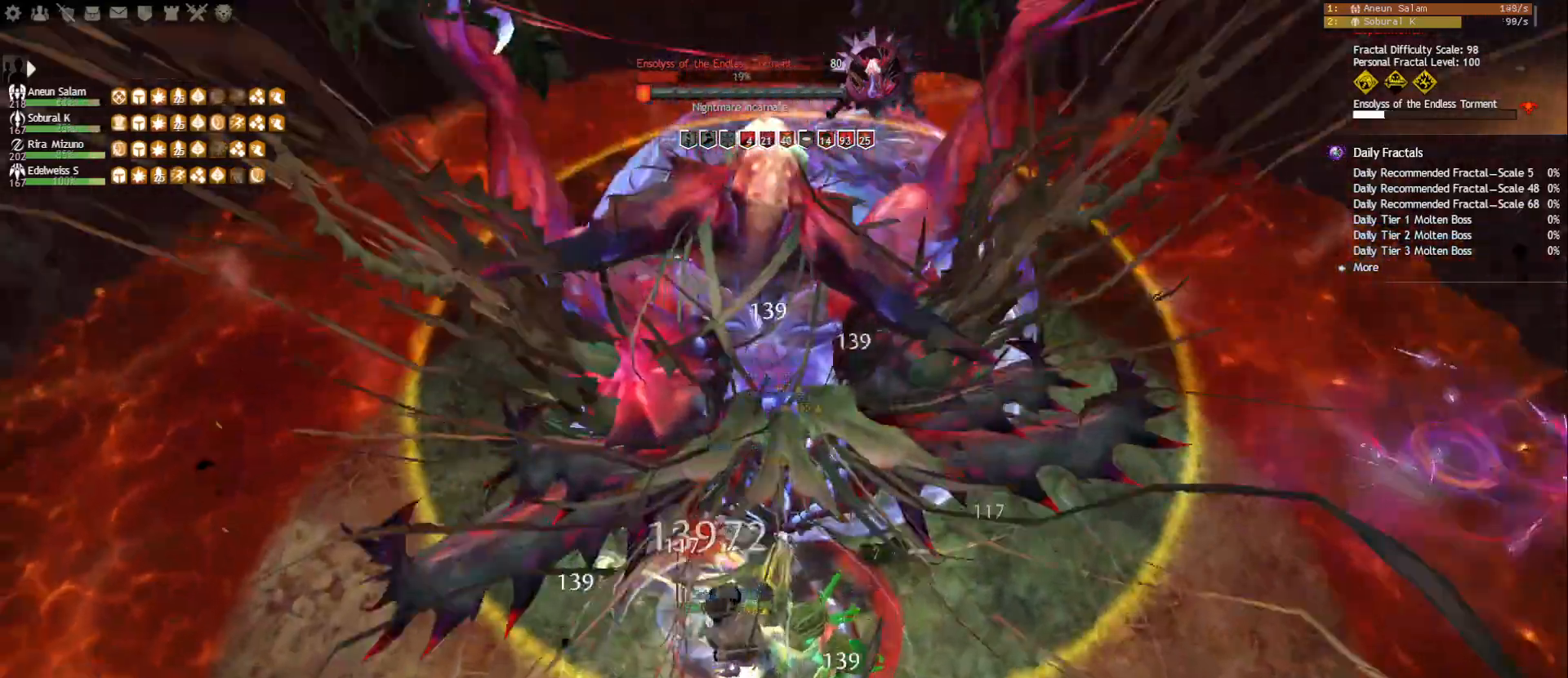
{"keys": [], "mouse": ["right"], "events": [[217, "f1", "down"], [283, "f1", "up"], [333, "f1", "down"], [417, "f1", "up"]]}
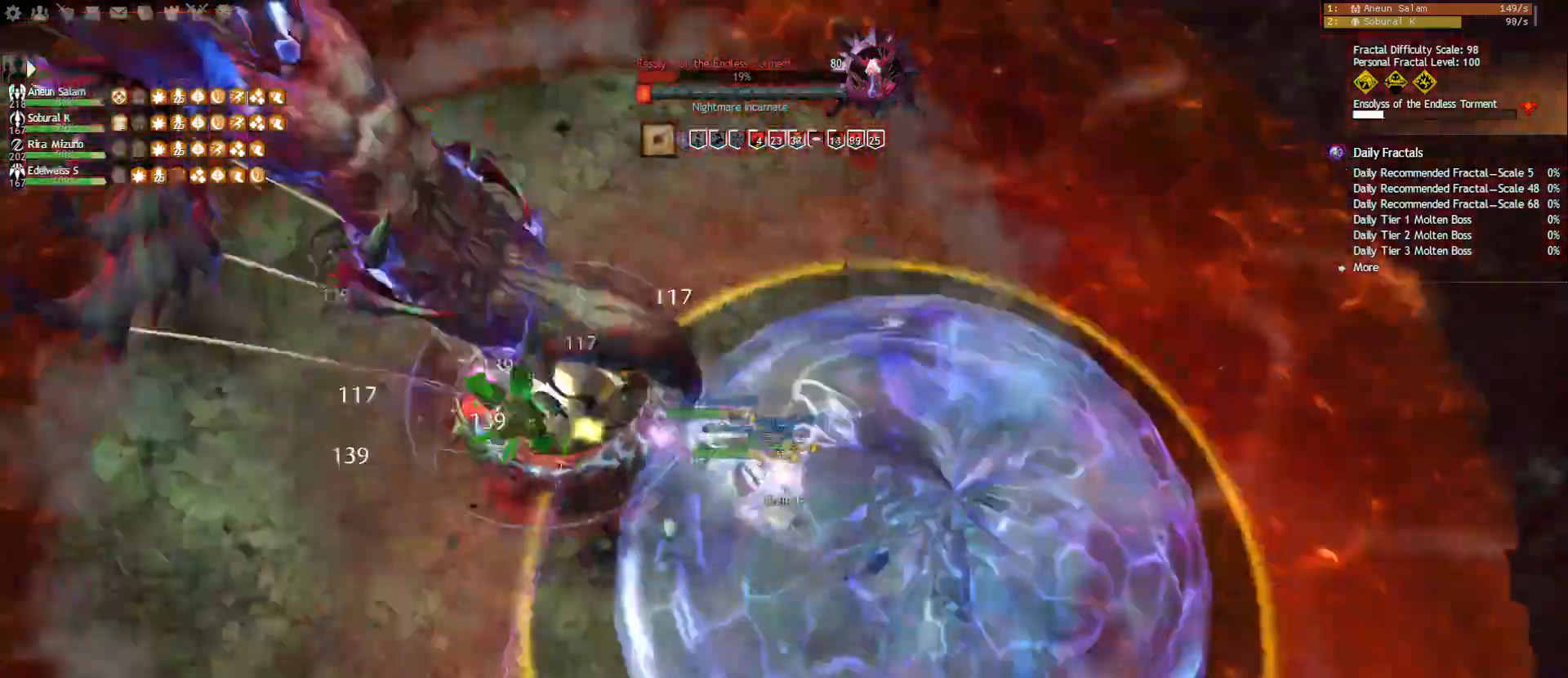
{"keys": [], "mouse": ["right"], "events": [[50, "mouse_right", "up"], [133, "s", "down"], [233, "a", "down"], [250, "s", "up"], [450, "a", "up"], [483, "mouse_right", "down"]]}
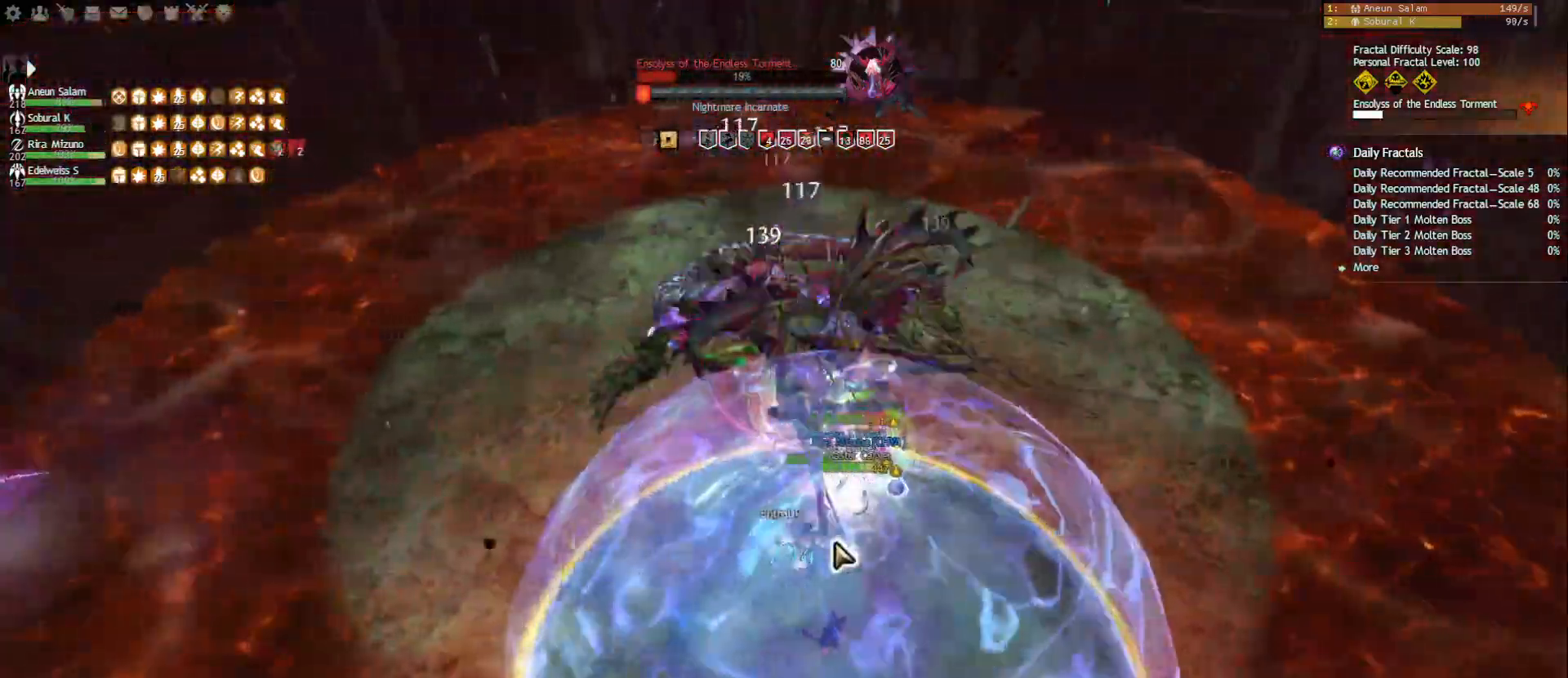
{"keys": [], "mouse": ["left"], "events": [[17, "mouse_left", "down"], [133, "2", "down"], [217, "2", "up"], [283, "2", "down"], [350, "2", "up"], [367, "2", "down"], [450, "2", "up"], [483, "mouse_right", "up"]]}
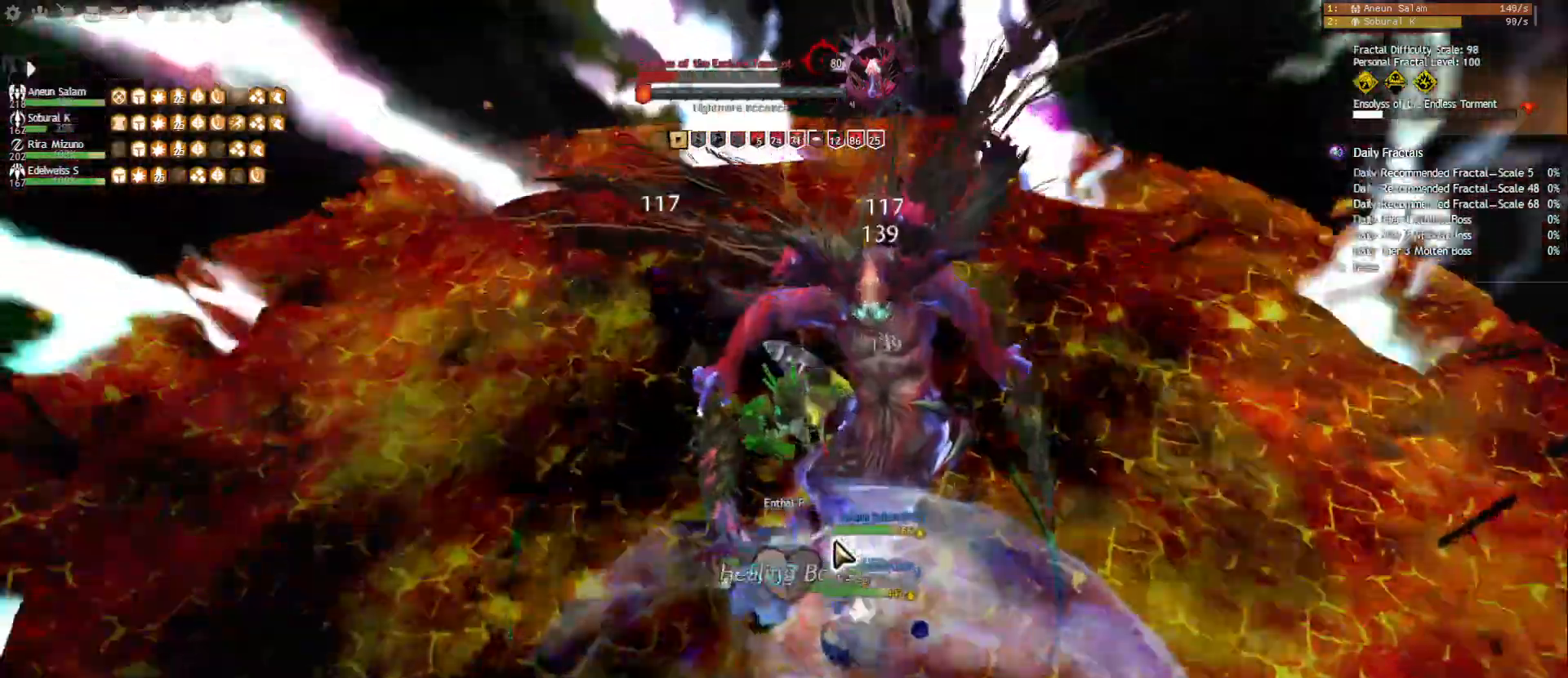
{"keys": [], "mouse": [], "events": [[17, "mouse_left", "up"], [33, "f", "down"], [167, "mouse_right", "down"], [183, "f", "up"], [267, "mouse_right", "up"], [400, "2", "down"], [483, "2", "up"]]}
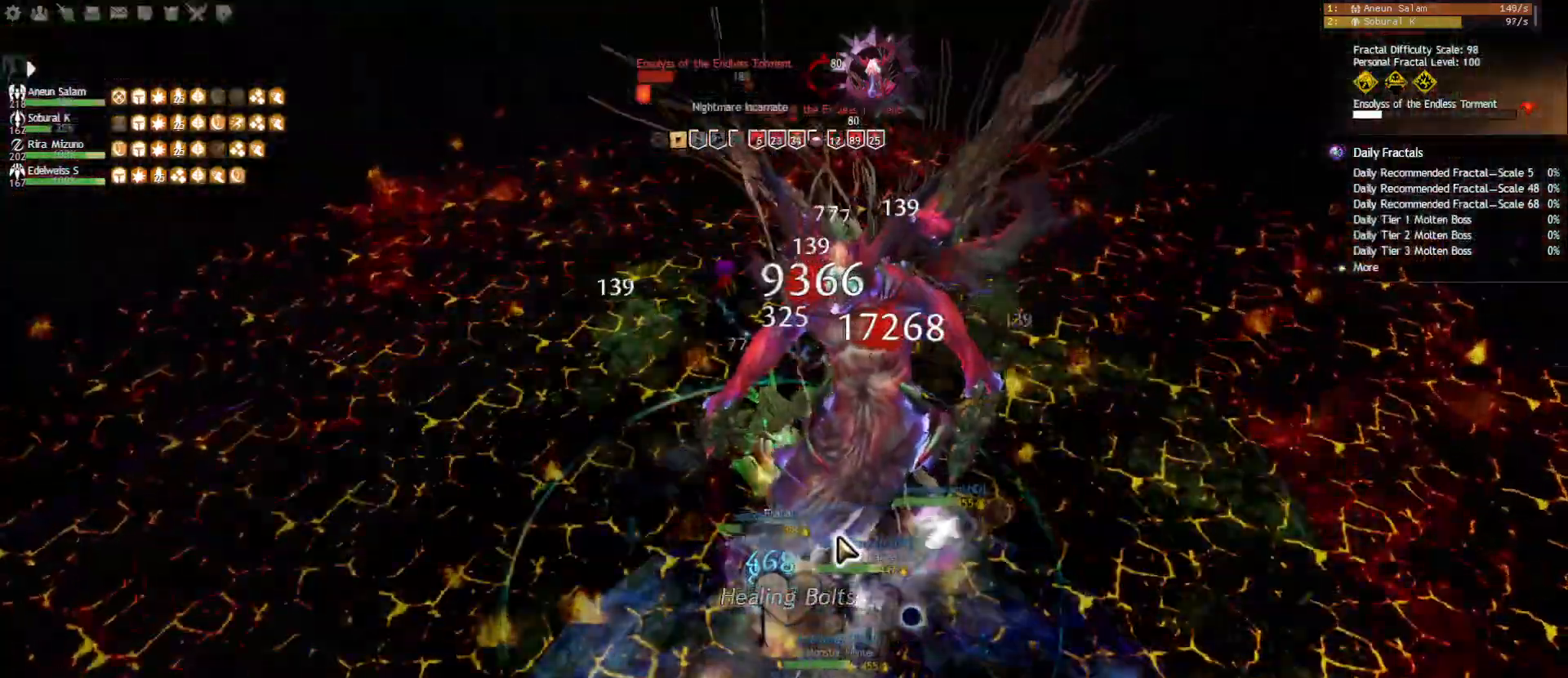
{"keys": [], "mouse": ["right"], "events": [[17, "2", "down"], [117, "2", "up"], [150, "2", "down"], [233, "2", "up"], [267, "2", "down"], [367, "2", "up"], [417, "mouse_right", "down"]]}
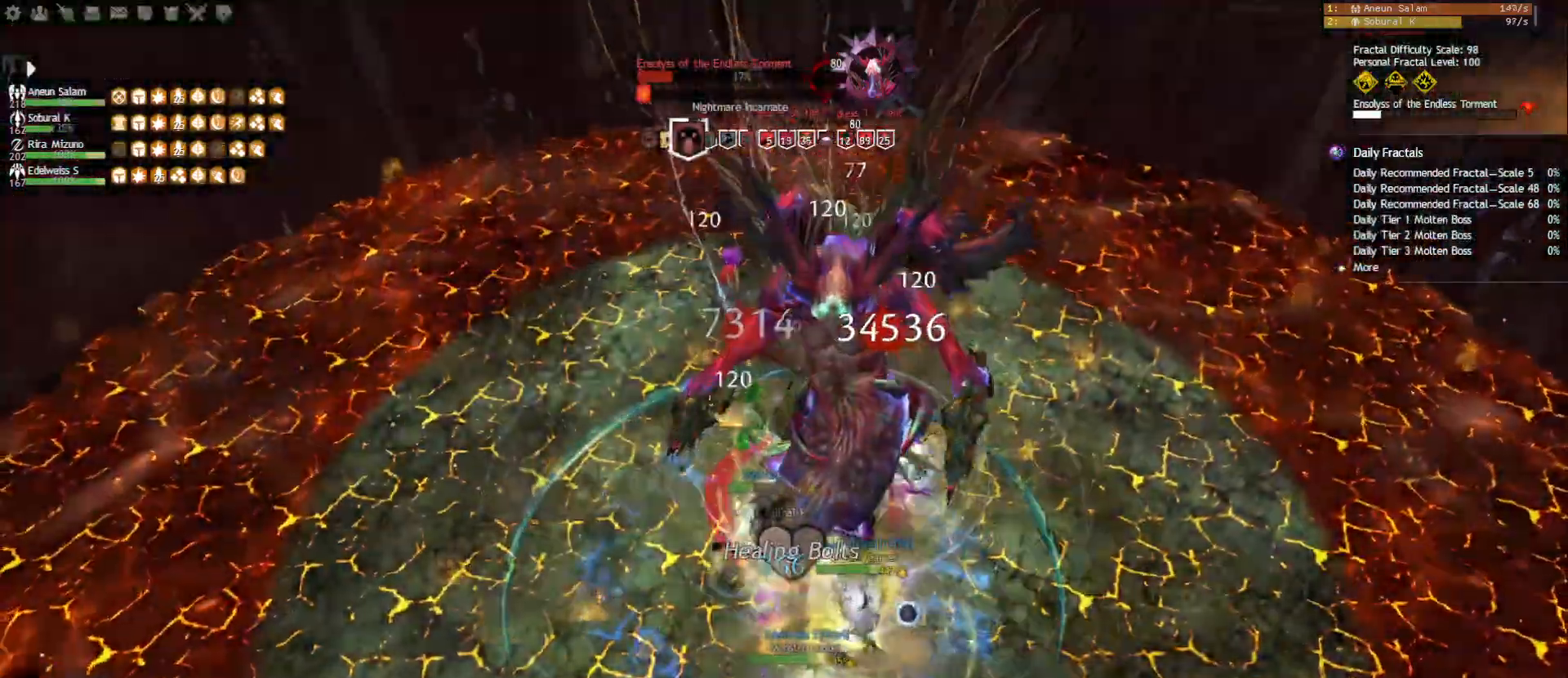
{"keys": ["shift"], "mouse": [], "events": [[33, "mouse_right", "up"], [83, "tilde", "down"], [217, "tilde", "up"], [233, "mouse_right", "down"], [333, "mouse_right", "up"], [417, "shift", "down"]]}
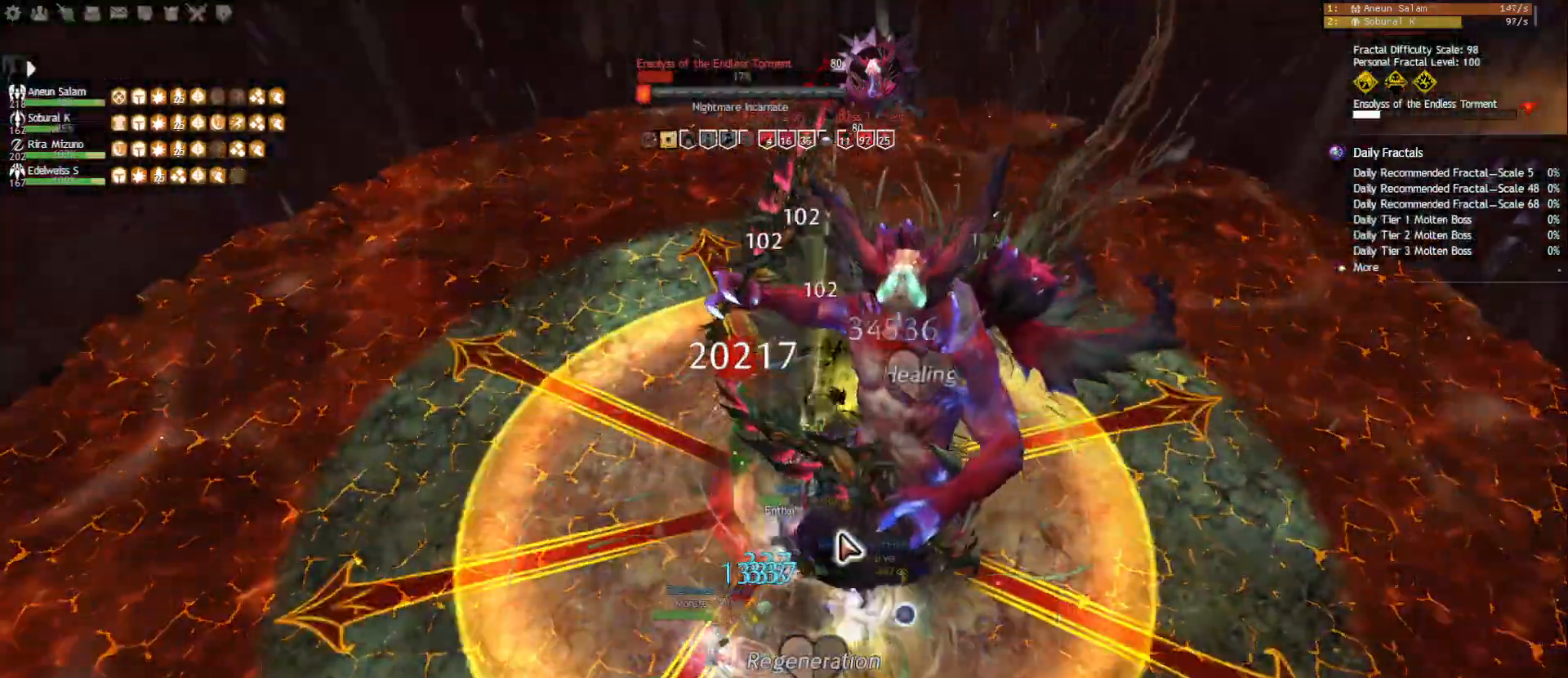
{"keys": ["e"], "mouse": [], "events": [[33, "shift", "up"], [50, "shift", "down"], [217, "mouse_right", "down"], [233, "shift", "up"], [317, "e", "down"], [350, "mouse_right", "up"], [400, "e", "up"], [433, "e", "down"]]}
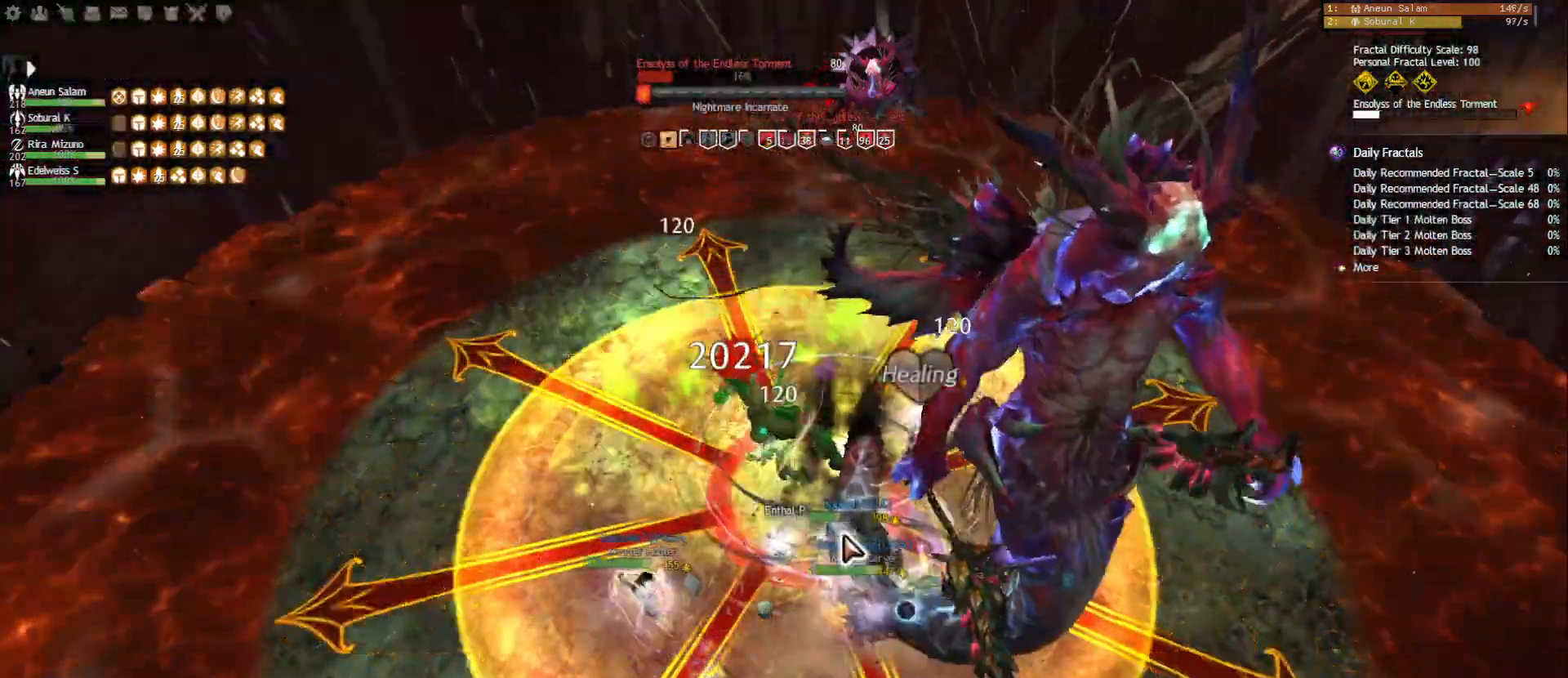
{"keys": ["1"], "mouse": [], "events": [[17, "e", "up"], [67, "e", "down"], [417, "e", "up"], [483, "1", "down"]]}
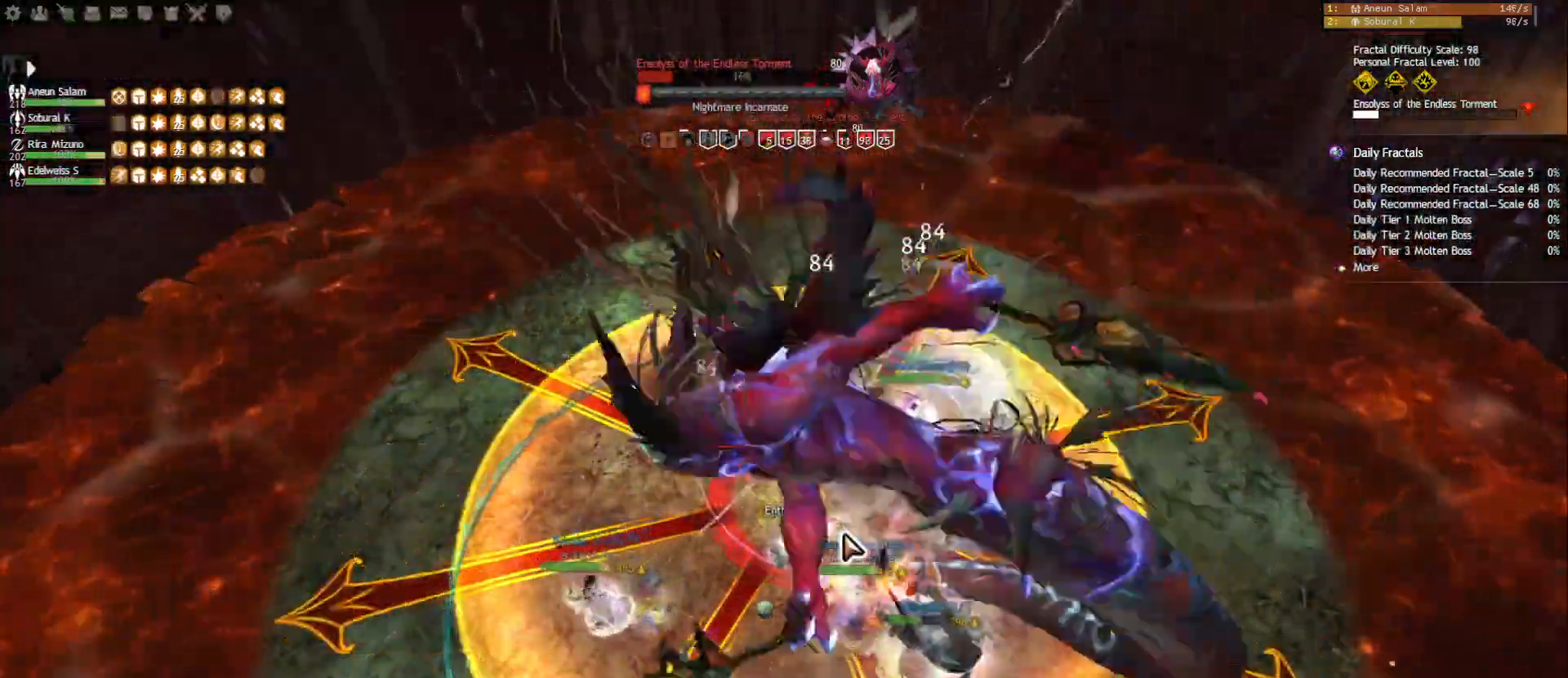
{"keys": ["1"], "mouse": ["right"], "events": [[33, "mouse_right", "down"]]}
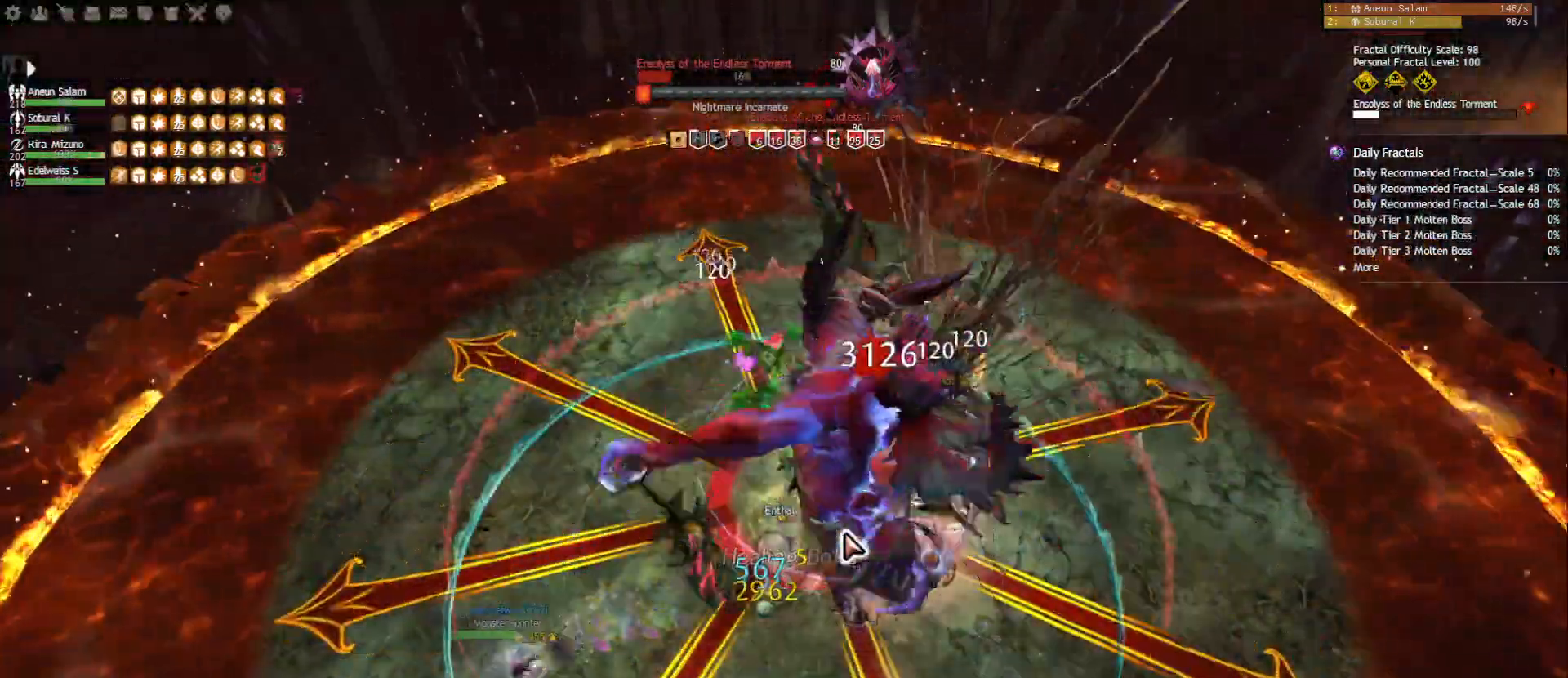
{"keys": [], "mouse": ["right"], "events": [[283, "1", "up"], [367, "q", "down"], [483, "q", "up"]]}
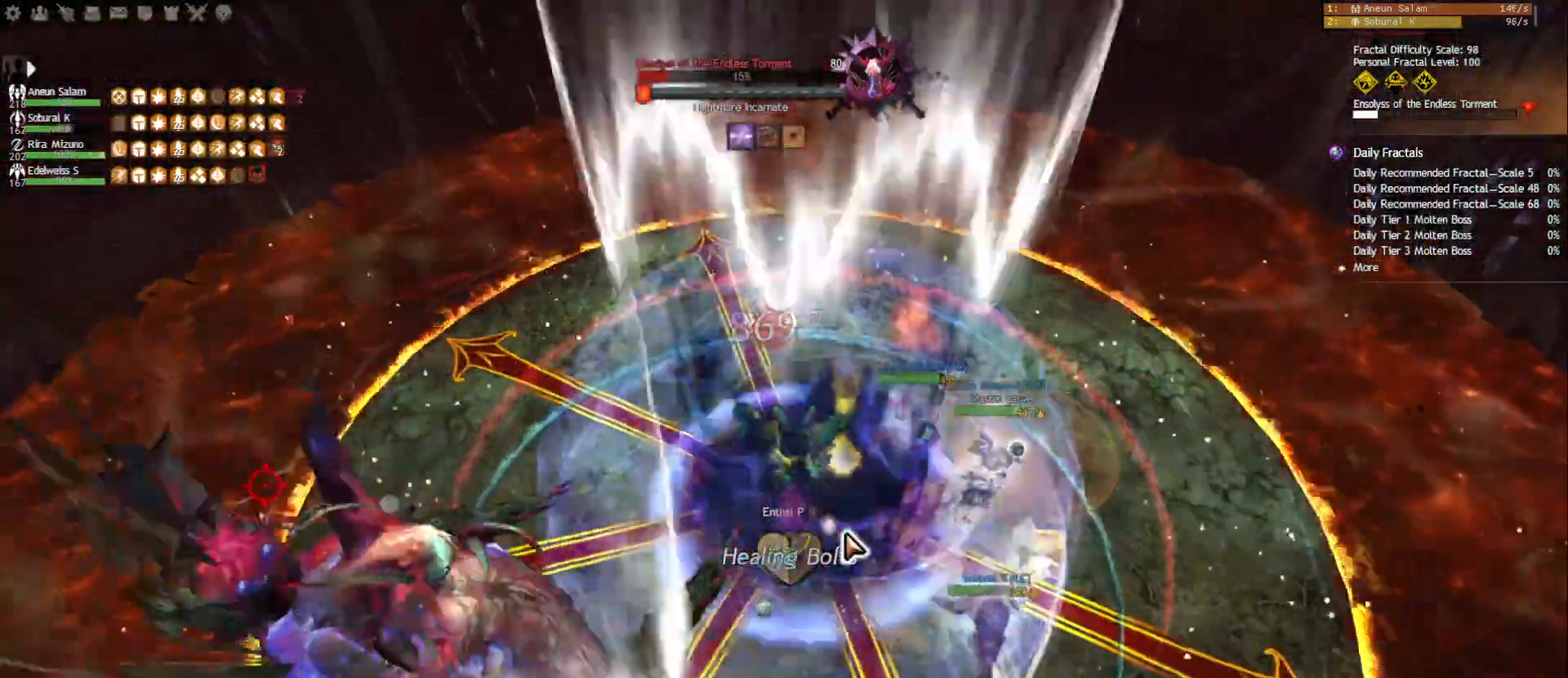
{"keys": [], "mouse": ["right"], "events": [[100, "3", "down"], [183, "3", "up"], [250, "3", "down"], [333, "3", "up"], [367, "3", "down"], [467, "3", "up"]]}
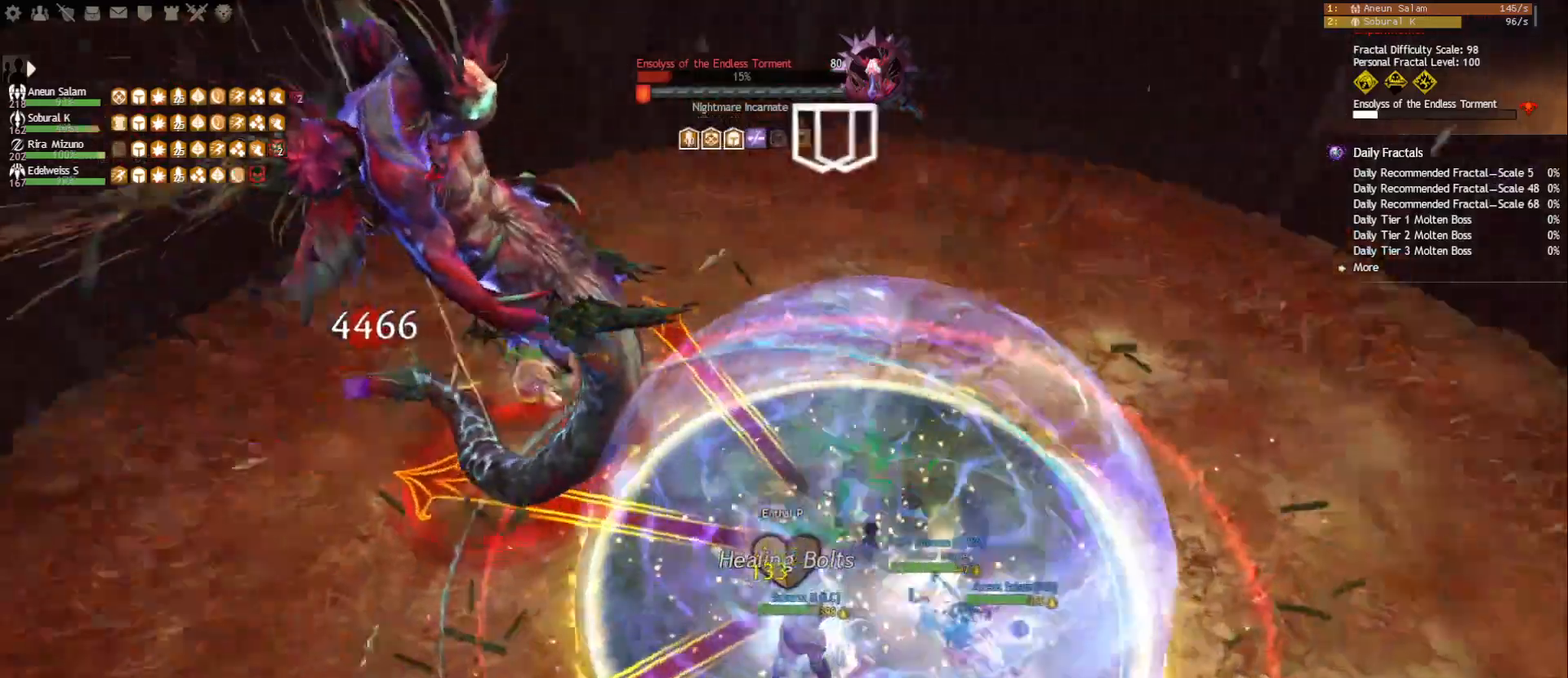
{"keys": [], "mouse": [], "events": [[17, "3", "down"], [100, "3", "up"], [150, "3", "down"], [217, "3", "up"], [250, "3", "down"], [350, "3", "up"], [383, "3", "down"], [417, "mouse_right", "up"], [483, "3", "up"]]}
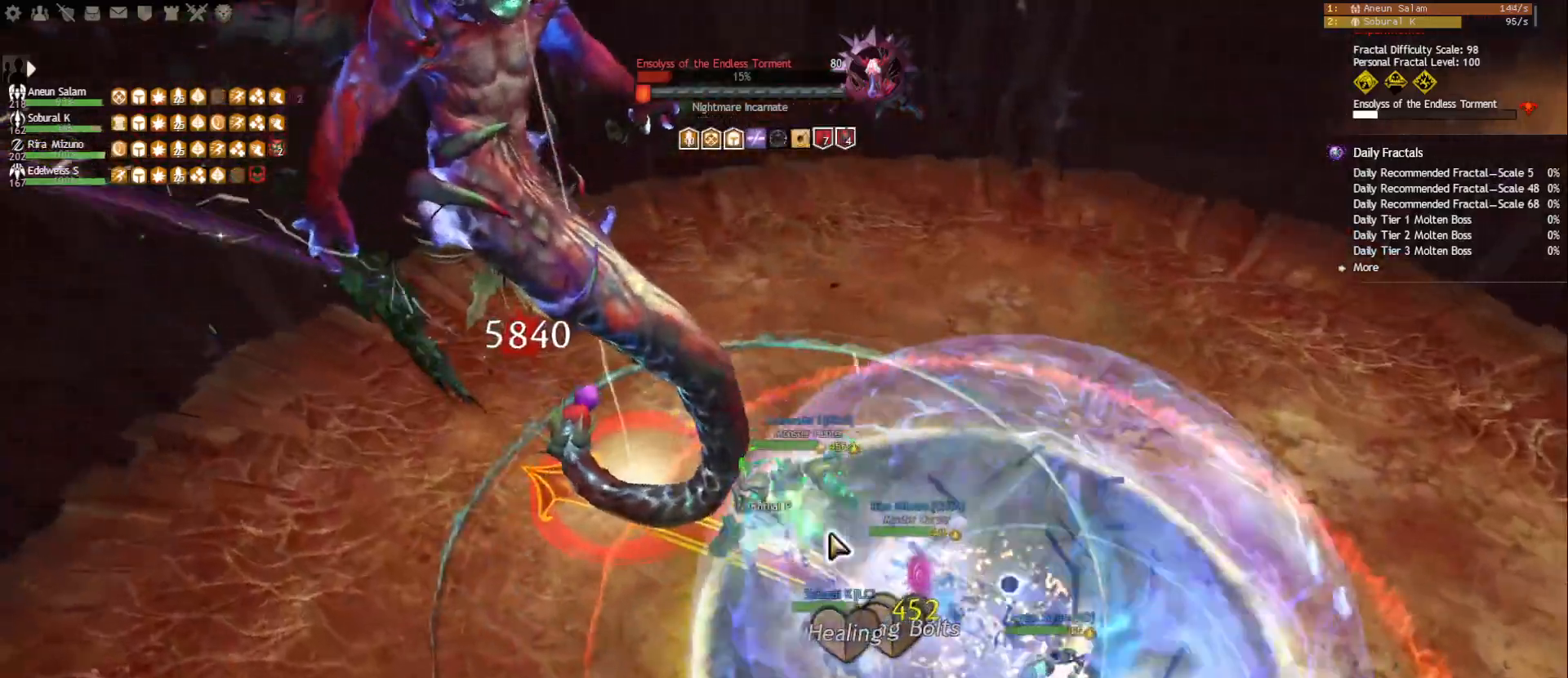
{"keys": [], "mouse": [], "events": [[367, "mouse_right", "down"], [483, "mouse_right", "up"]]}
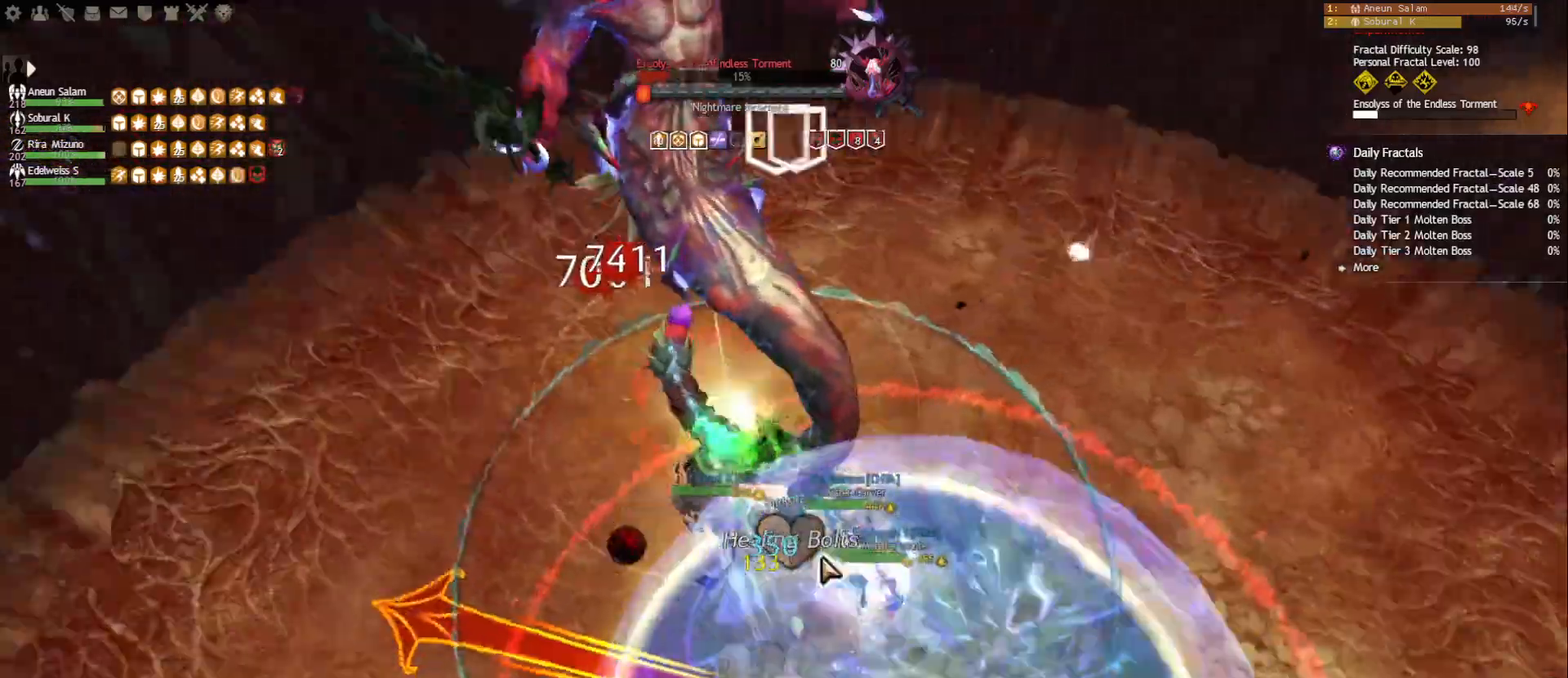
{"keys": ["q"], "mouse": [], "events": [[467, "q", "down"]]}
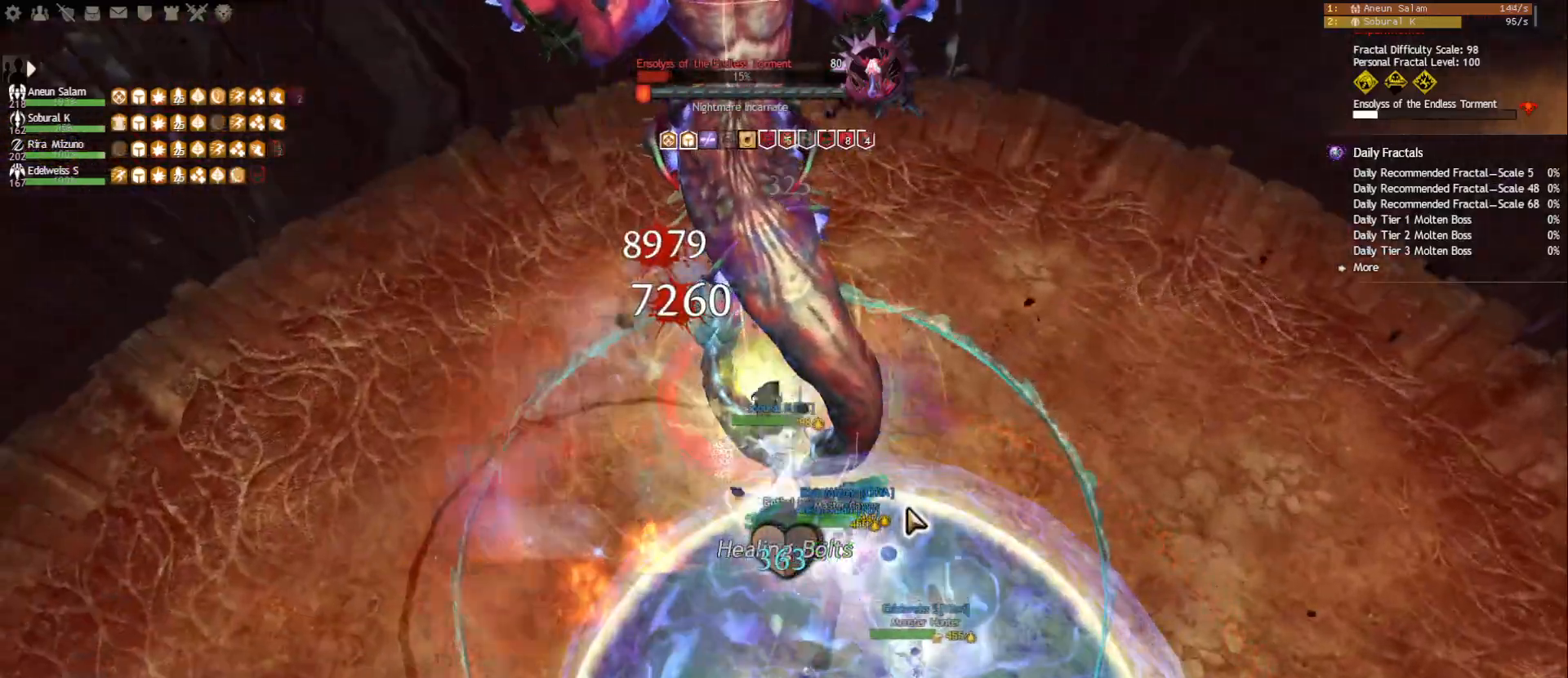
{"keys": [], "mouse": ["right"], "events": [[67, "q", "up"], [117, "q", "down"], [200, "q", "up"], [233, "q", "down"], [400, "q", "up"], [433, "mouse_right", "down"]]}
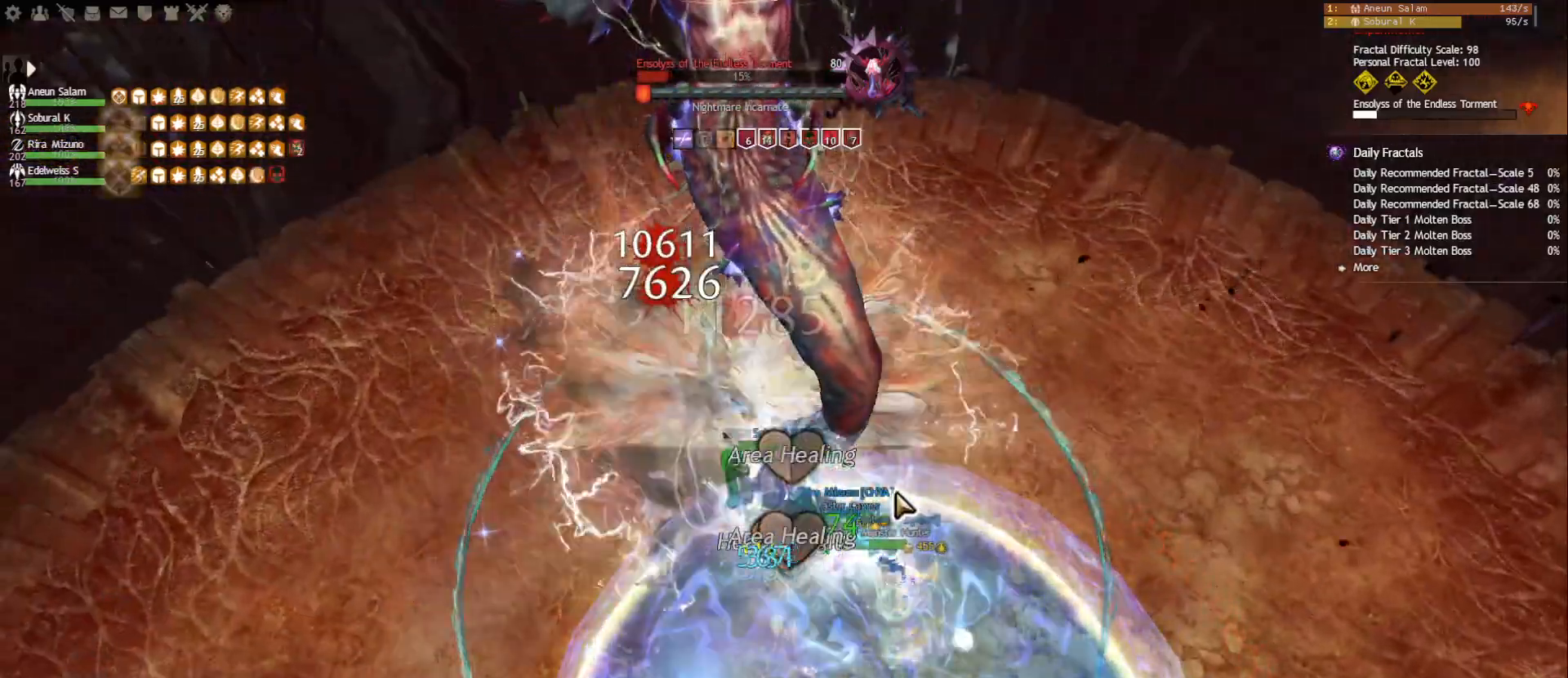
{"keys": ["2"], "mouse": [], "events": [[33, "mouse_right", "up"], [83, "2", "down"], [167, "2", "up"], [217, "2", "down"], [300, "2", "up"], [350, "2", "down"]]}
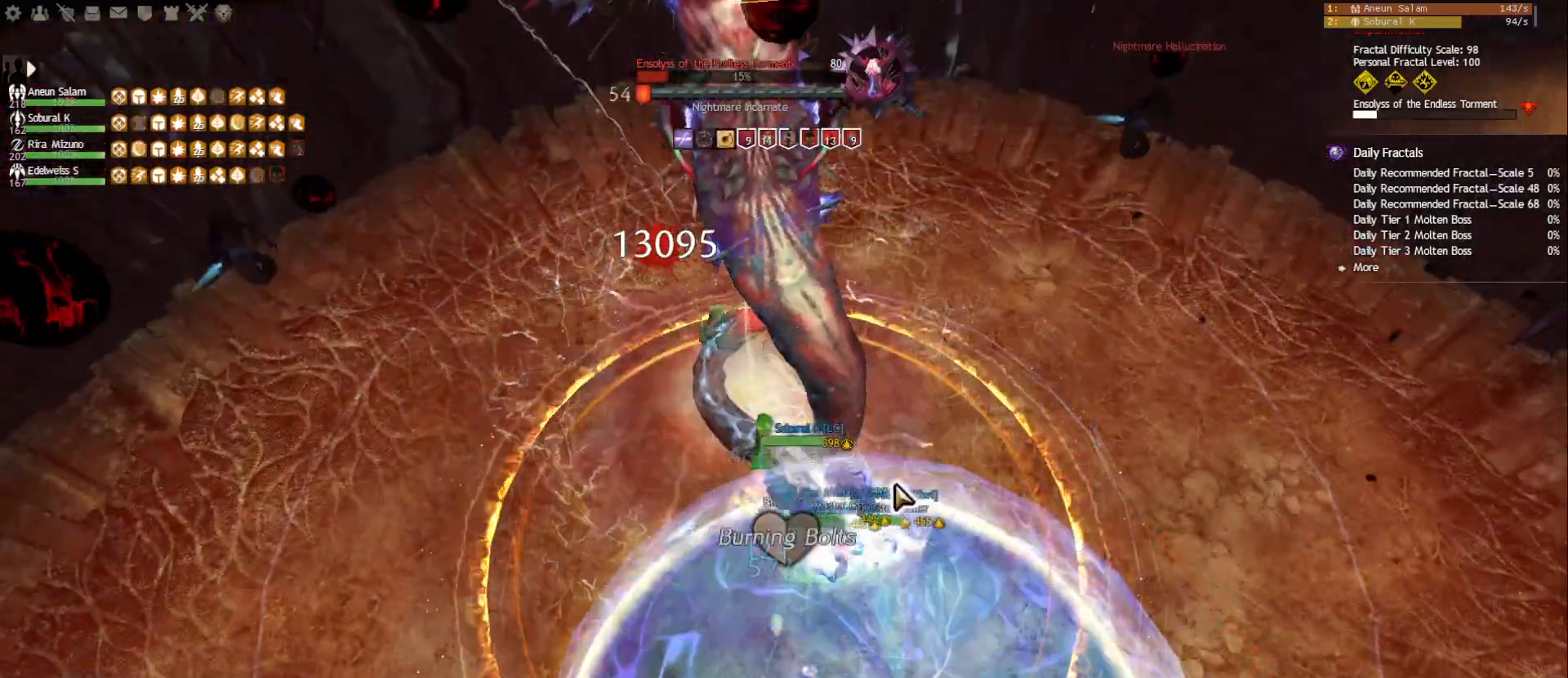
{"keys": [], "mouse": [], "events": [[33, "2", "up"], [83, "mouse_right", "down"], [133, "f", "down"], [167, "mouse_right", "up"], [267, "f", "up"], [317, "mouse_right", "down"], [383, "2", "down"], [400, "mouse_right", "up"], [500, "2", "up"]]}
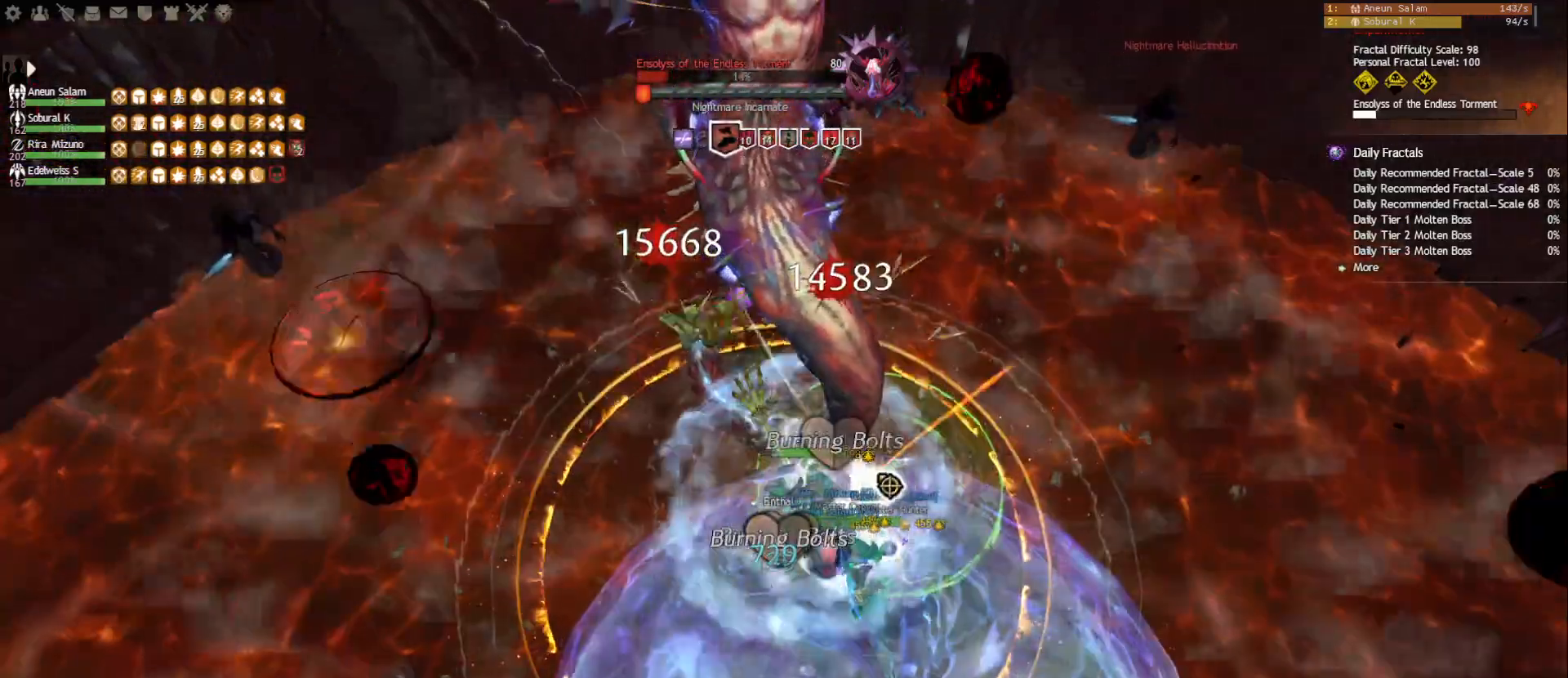
{"keys": [], "mouse": ["right"], "events": [[33, "2", "down"], [133, "2", "up"], [167, "2", "down"], [400, "2", "up"], [417, "mouse_right", "down"]]}